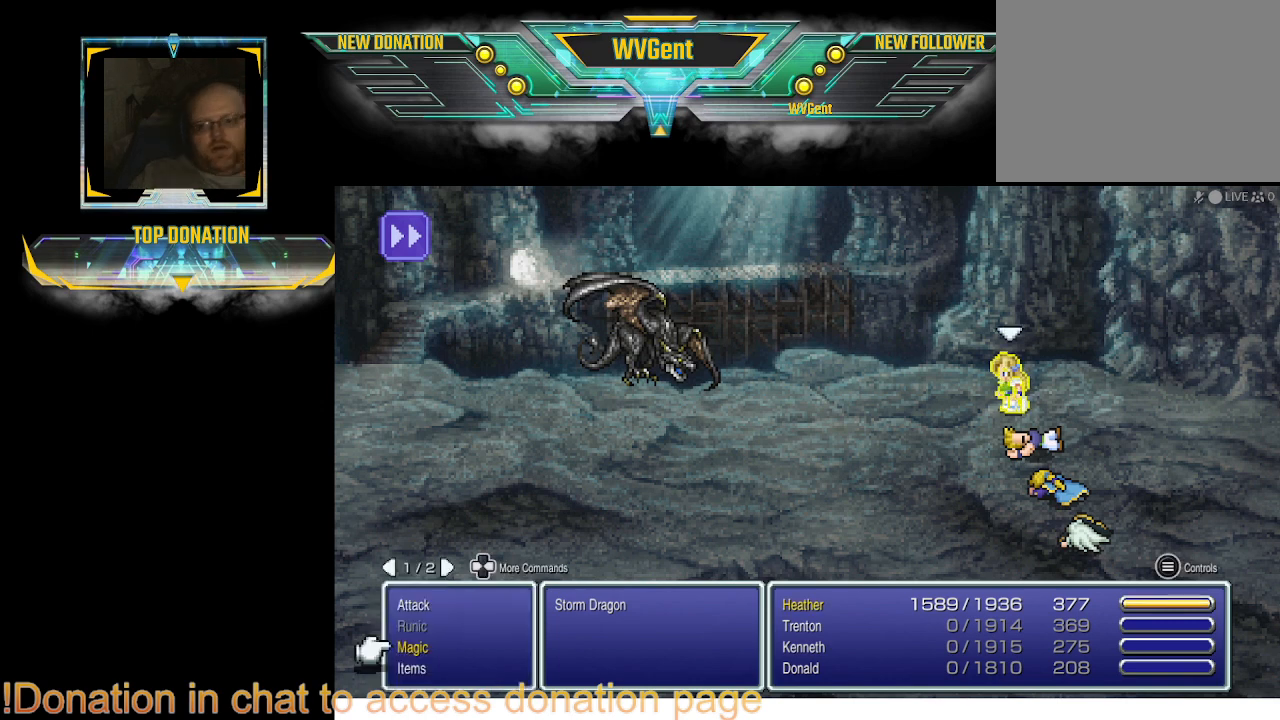
Gameplay with a controller (PlayStation layout); each line is a JSON object with the inputs held at the frame after it. "events" lists button and stick changes between this image and that frame as [ms after this image, input, new state], when the widget could be followed in between. Not read: L3 R3.
{"buttons": [], "left_stick": "center", "right_stick": "center", "events": [[200, "CROSS", "down"], [300, "CROSS", "up"]]}
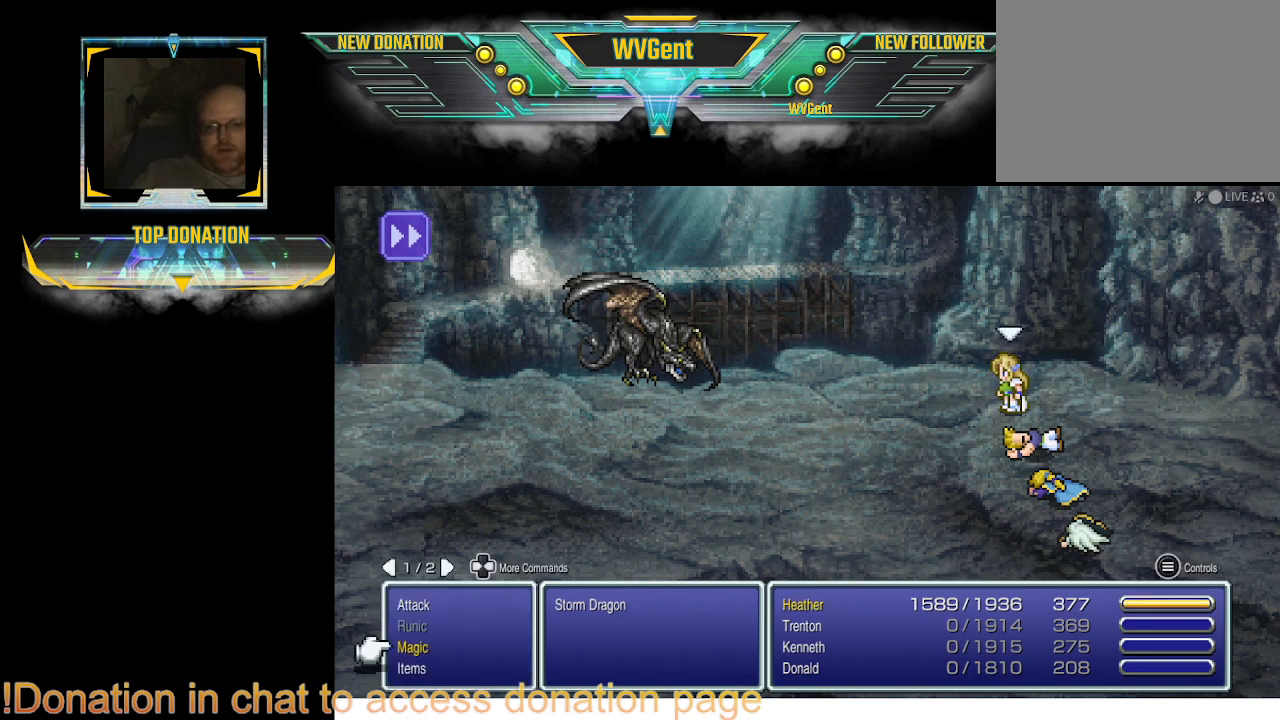
{"buttons": [], "left_stick": "center", "right_stick": "center", "events": [[333, "CROSS", "down"], [467, "CROSS", "up"]]}
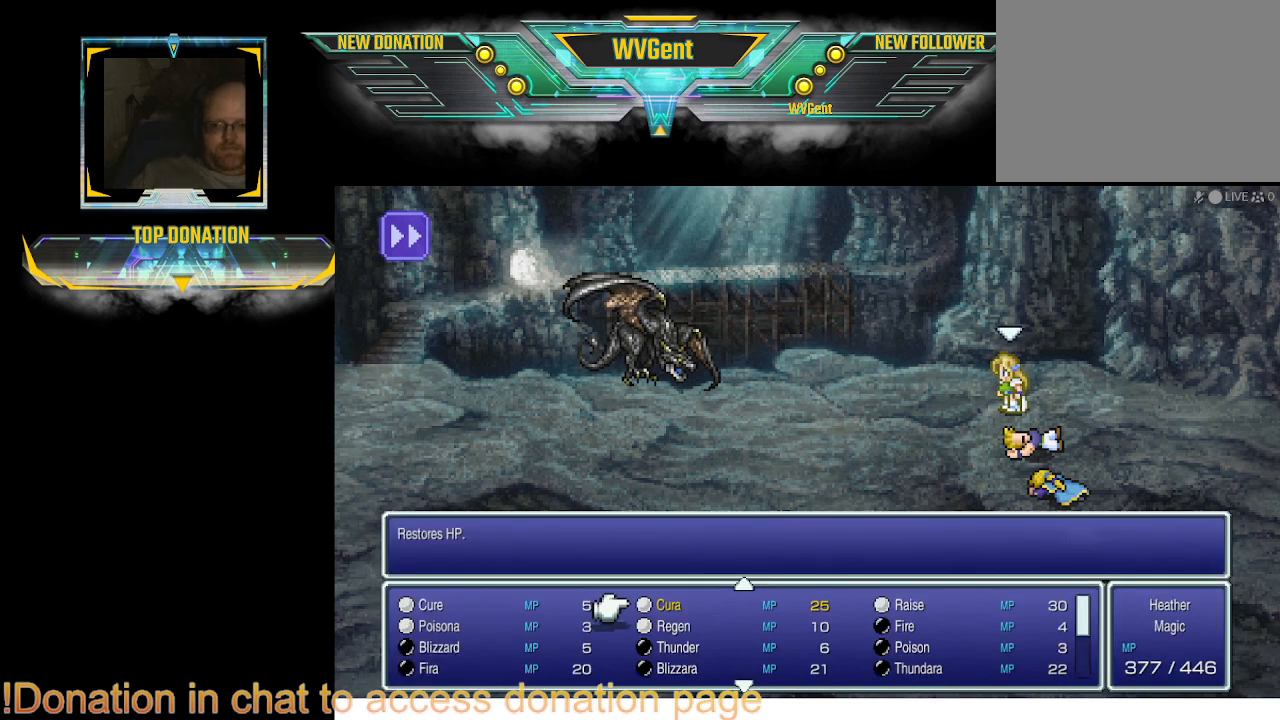
{"buttons": ["DPAD_DOWN"], "left_stick": "center", "right_stick": "center", "events": [[500, "DPAD_DOWN", "down"]]}
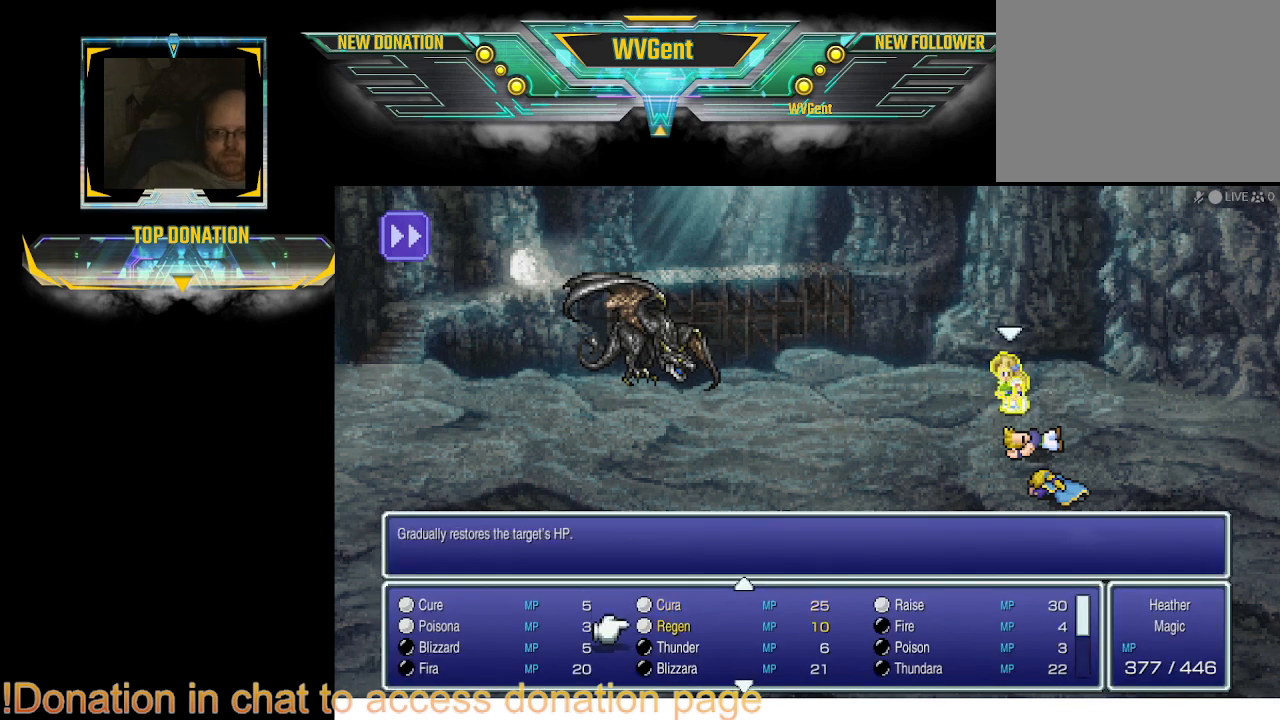
{"buttons": [], "left_stick": "center", "right_stick": "center", "events": [[67, "DPAD_DOWN", "up"], [200, "DPAD_DOWN", "down"], [267, "DPAD_DOWN", "up"]]}
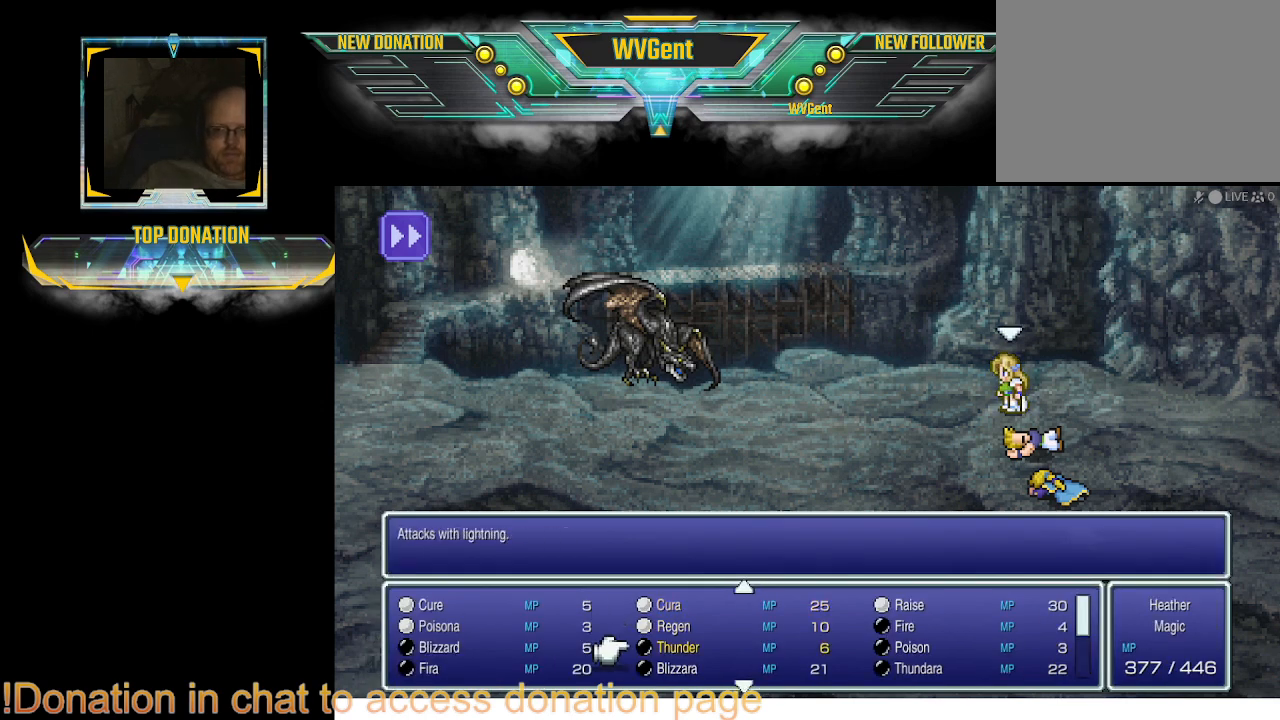
{"buttons": [], "left_stick": "center", "right_stick": "center", "events": [[100, "DPAD_DOWN", "down"], [167, "DPAD_DOWN", "up"], [300, "DPAD_RIGHT", "down"], [433, "DPAD_RIGHT", "up"]]}
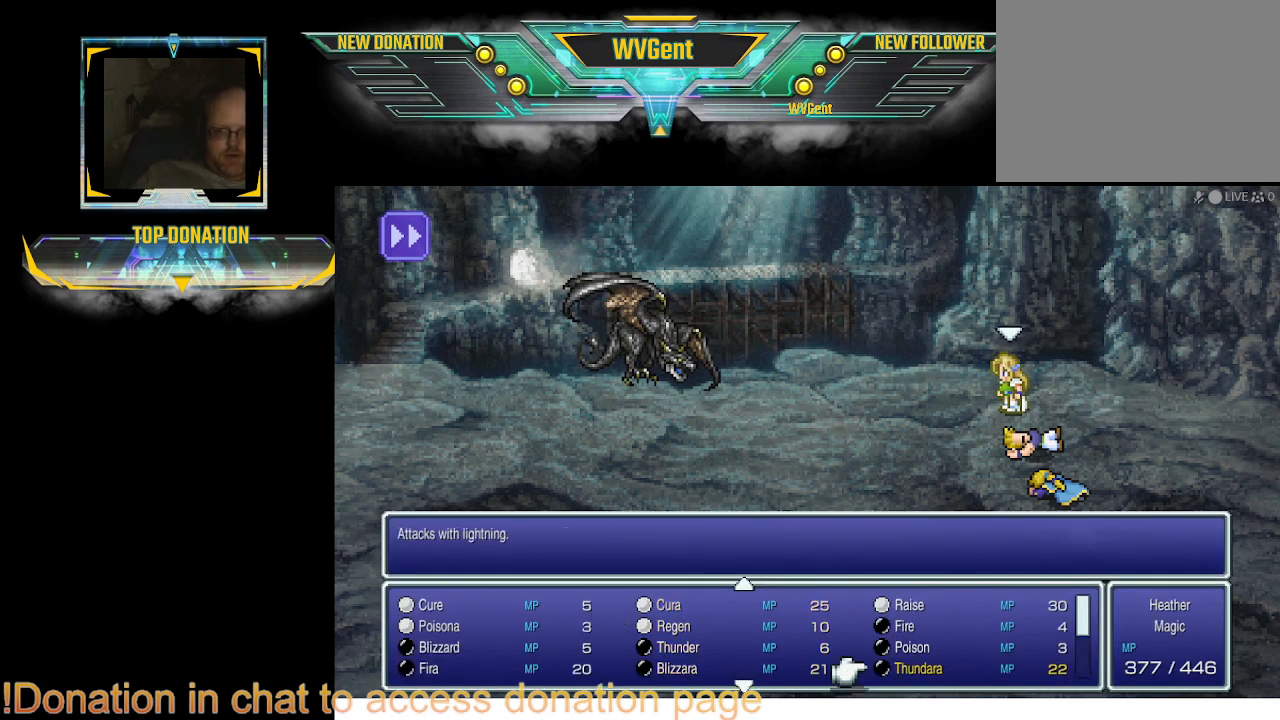
{"buttons": [], "left_stick": "center", "right_stick": "center", "events": [[200, "CROSS", "down"], [267, "CROSS", "up"]]}
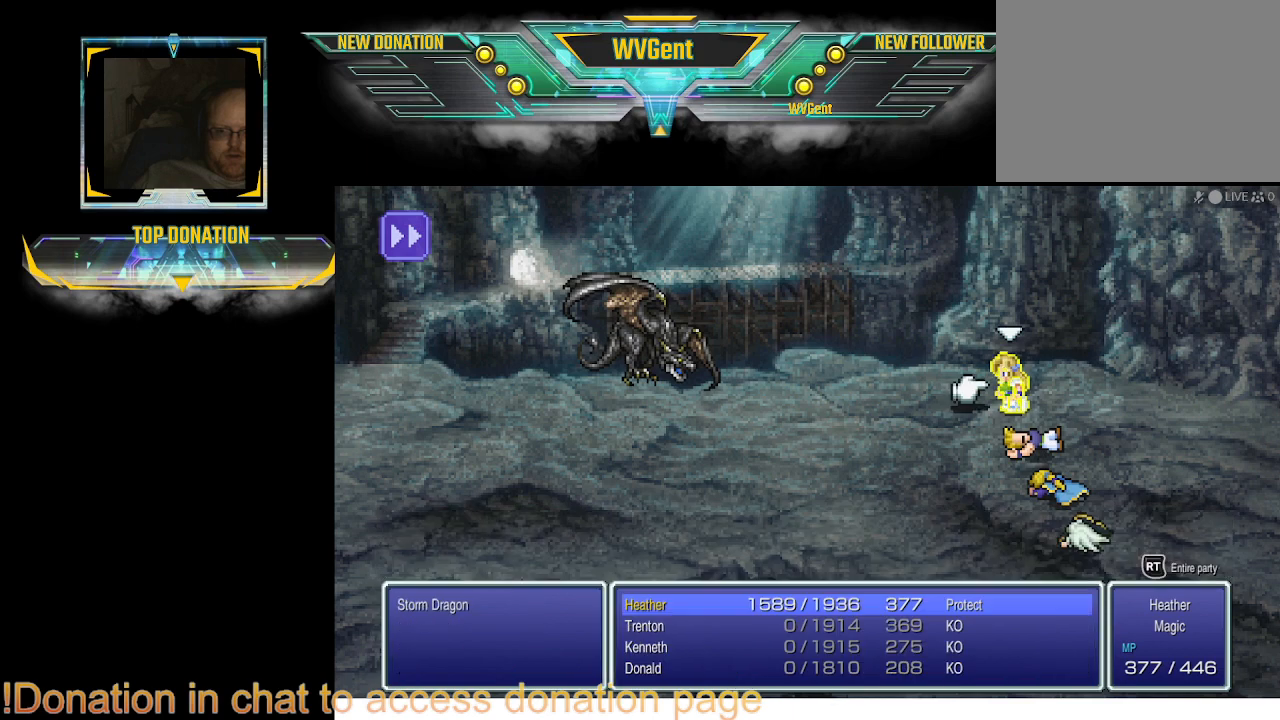
{"buttons": [], "left_stick": "center", "right_stick": "center", "events": [[100, "DPAD_LEFT", "down"], [133, "DPAD_LEFT", "up"], [433, "CROSS", "down"], [500, "CROSS", "up"]]}